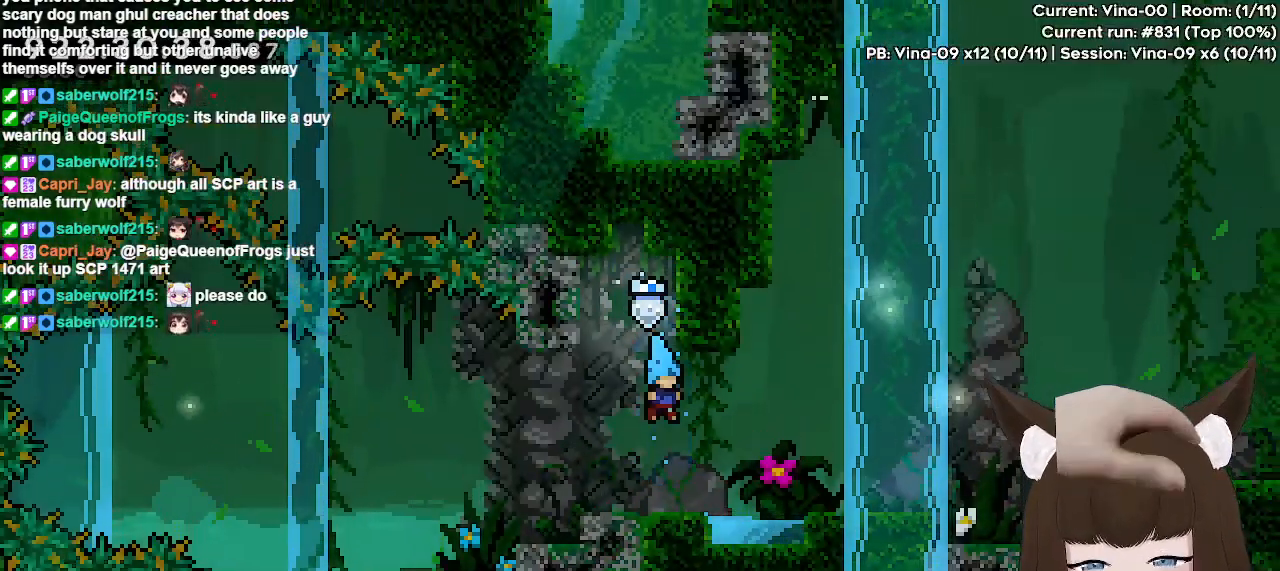
Gameplay with keyboard; each line is a JSON object with the keys held at the frame after it. "events" lists presses ("down") and releases ("up") of "dash", "demo", "down", "grab", "jd", "jdemo", "jump", "jump2", "left", "right" and "up" between this image and that frame as [ms after this image, input, new state], when the widget could be followed in between. No other keys are recorded. Mouse input is not recorded. Key names are as the overlay labels them; some are game actions (e.g. jump) rather than physical keys.
{"keys": ["right"], "events": [[183, "right", "down"], [283, "dash", "down"], [367, "dash", "up"]]}
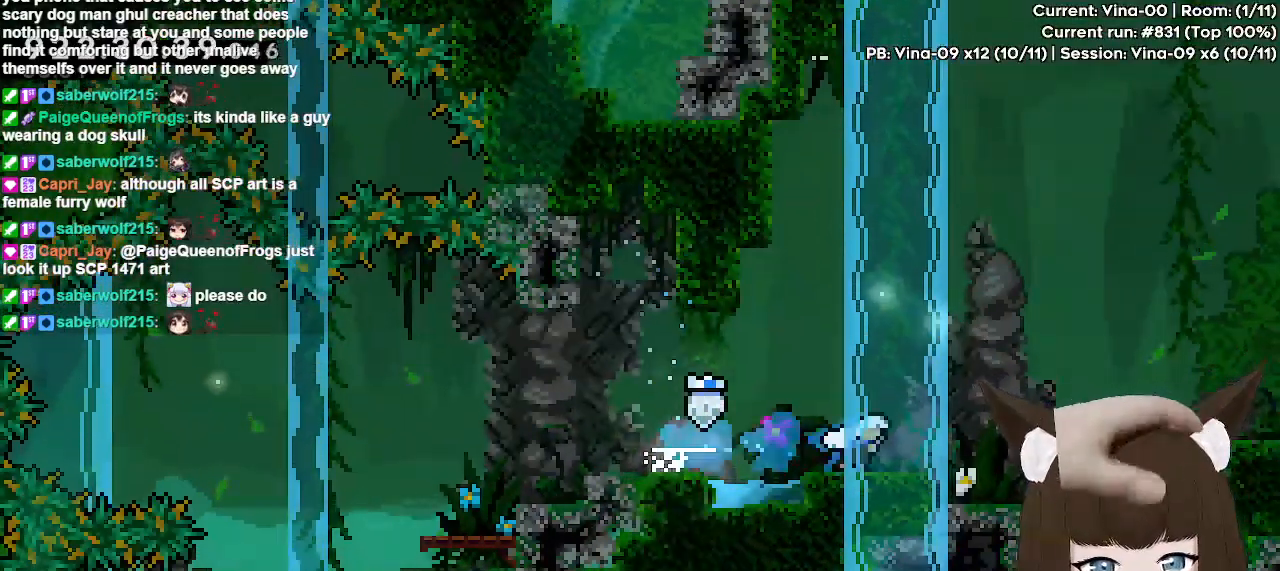
{"keys": ["jump", "right"], "events": [[150, "right", "up"], [300, "jump", "down"], [333, "right", "down"]]}
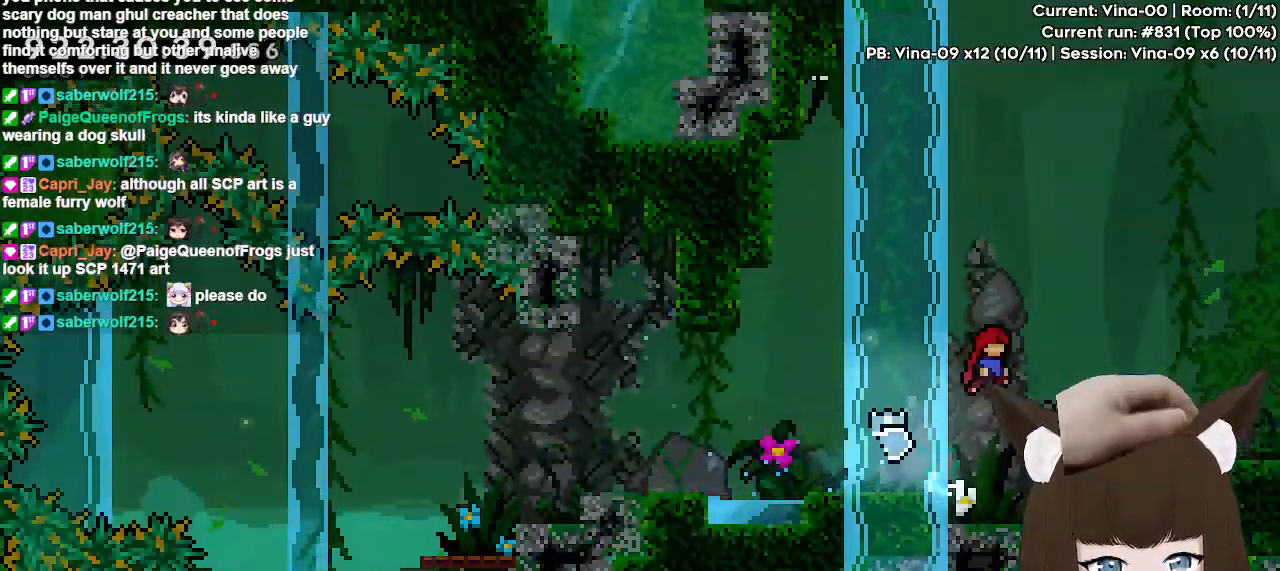
{"keys": ["right"], "events": [[117, "jump", "up"], [167, "dash", "down"], [300, "dash", "up"]]}
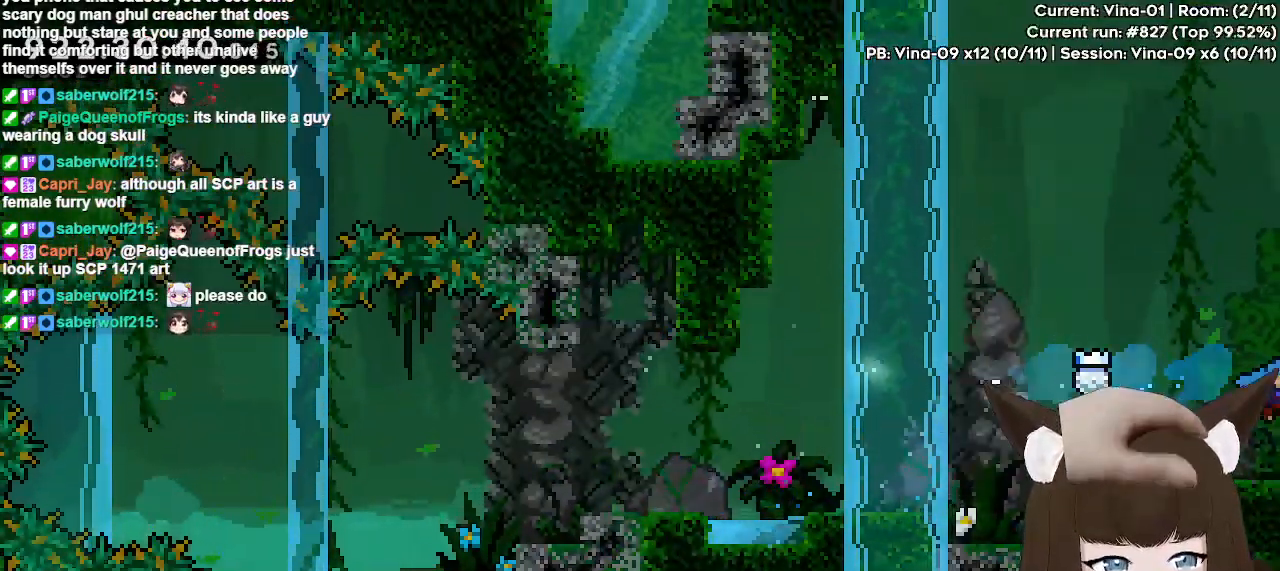
{"keys": [], "events": [[83, "right", "up"]]}
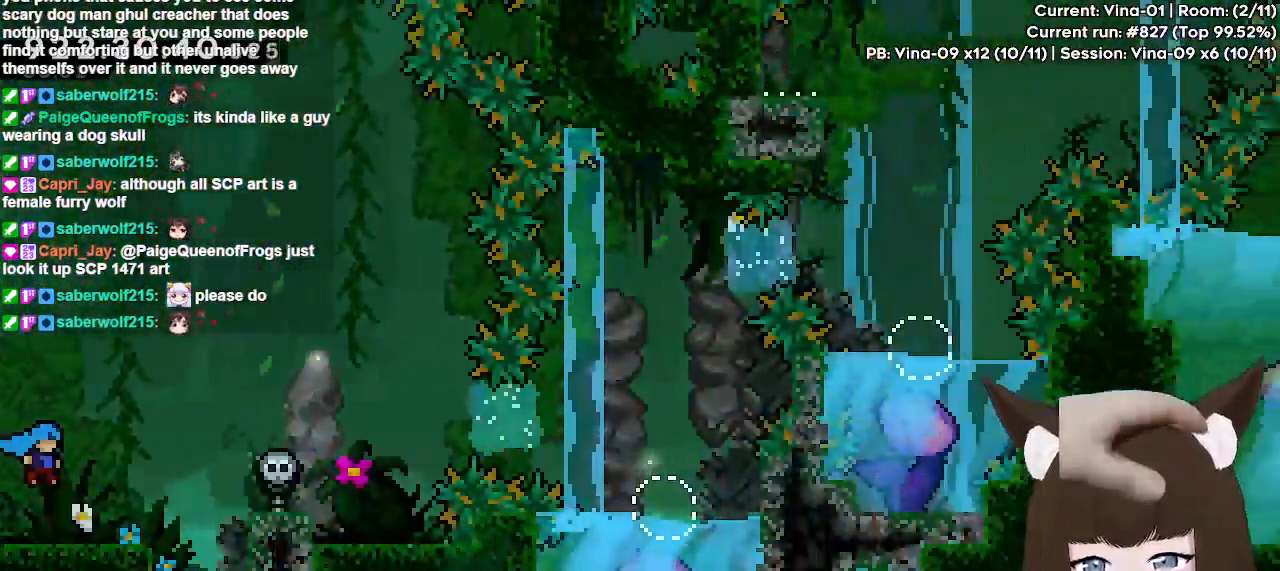
{"keys": ["right"], "events": [[150, "right", "down"], [300, "jump", "down"], [483, "jump", "up"]]}
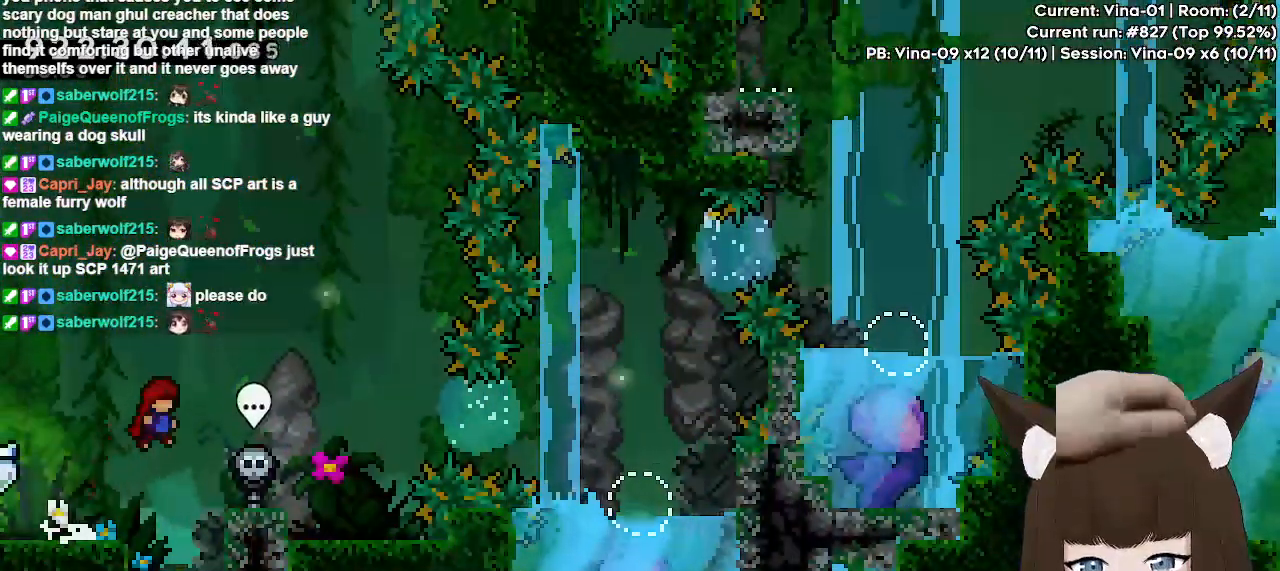
{"keys": ["right"], "events": [[167, "right", "up"], [217, "right", "down"], [300, "jump", "down"], [450, "jump", "up"]]}
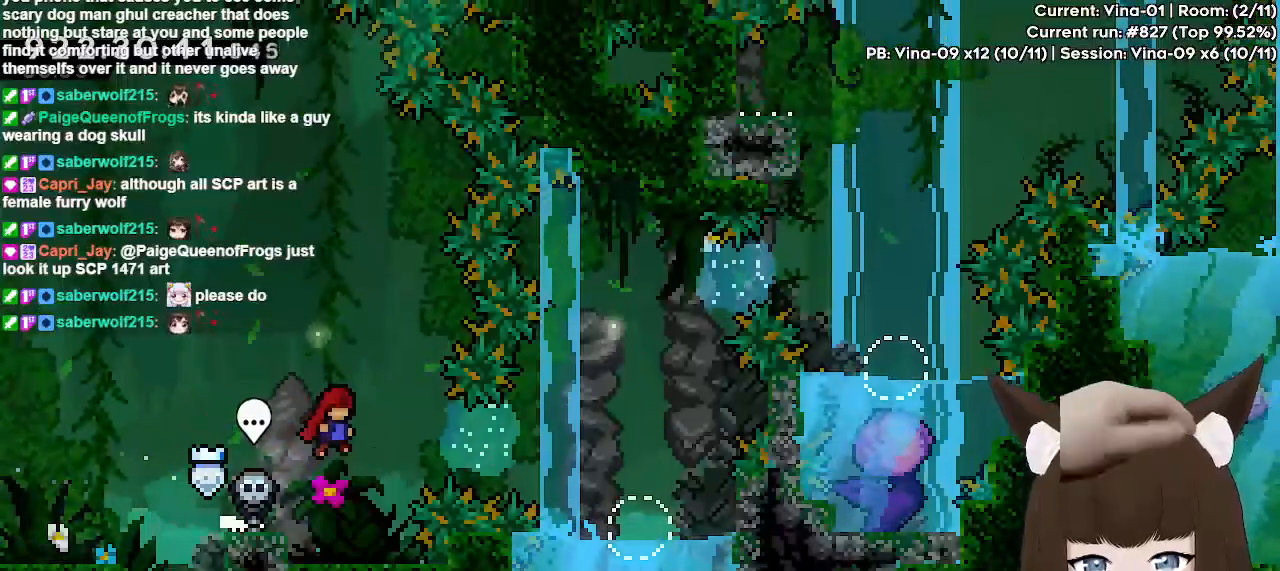
{"keys": ["right"], "events": [[133, "dash", "down"], [417, "dash", "up"]]}
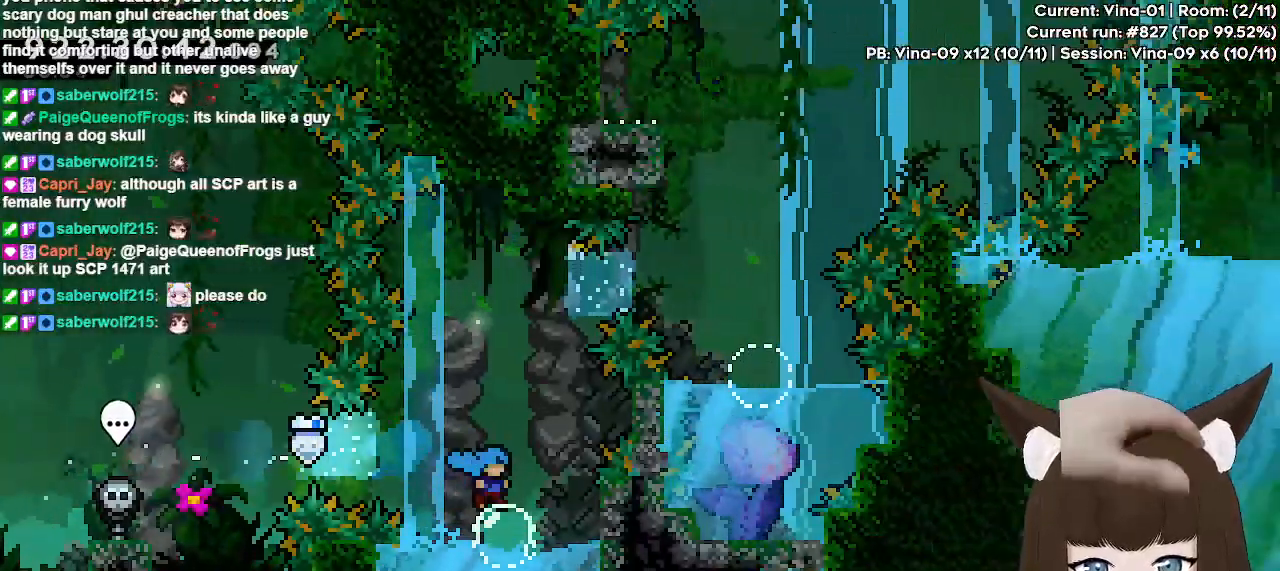
{"keys": ["right"], "events": [[17, "right", "up"], [50, "jump", "down"], [383, "jump", "up"], [433, "right", "down"]]}
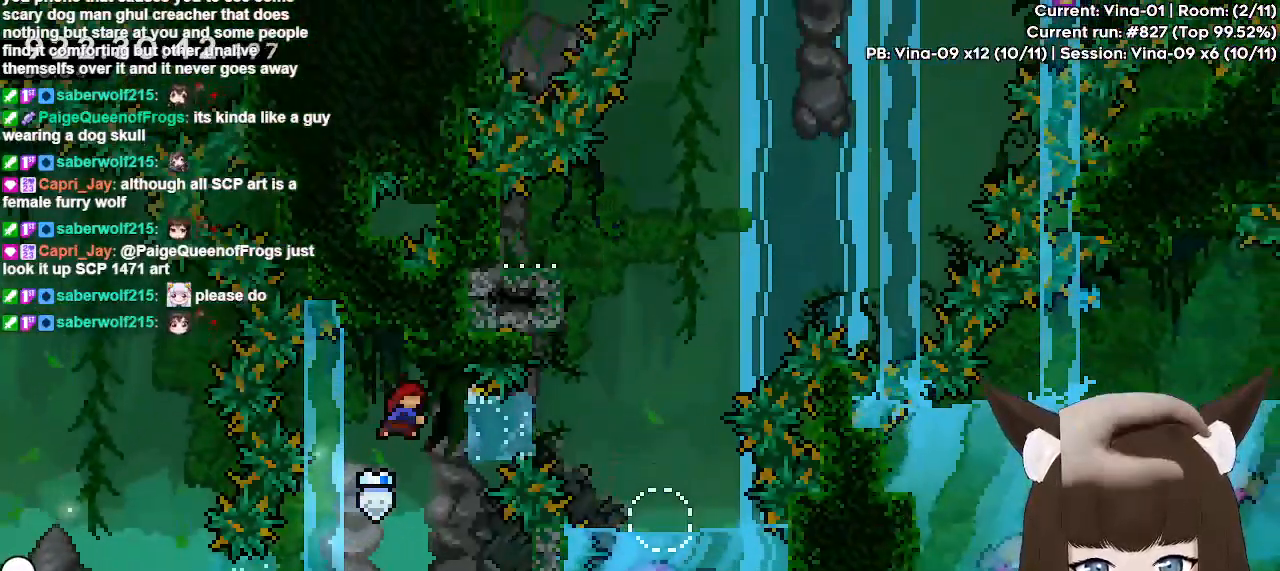
{"keys": ["jump"], "events": [[33, "dash", "down"], [267, "dash", "up"], [400, "right", "up"], [500, "jump", "down"]]}
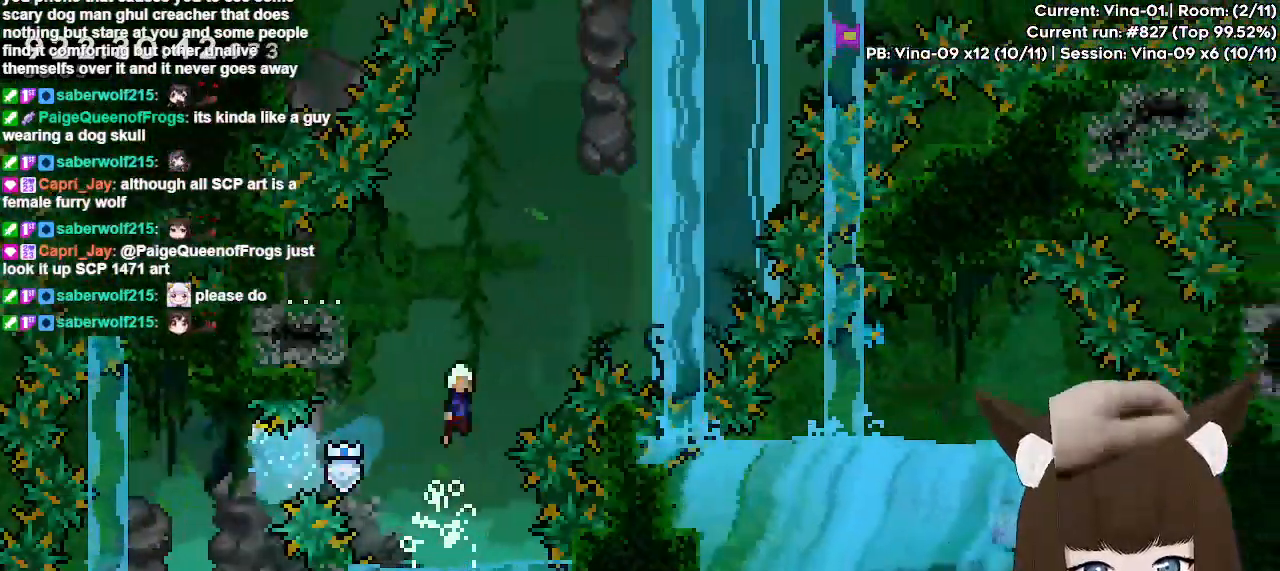
{"keys": ["right"], "events": [[233, "jump", "up"], [283, "left", "down"], [317, "dash", "down"], [417, "dash", "up"], [467, "left", "up"], [467, "right", "down"]]}
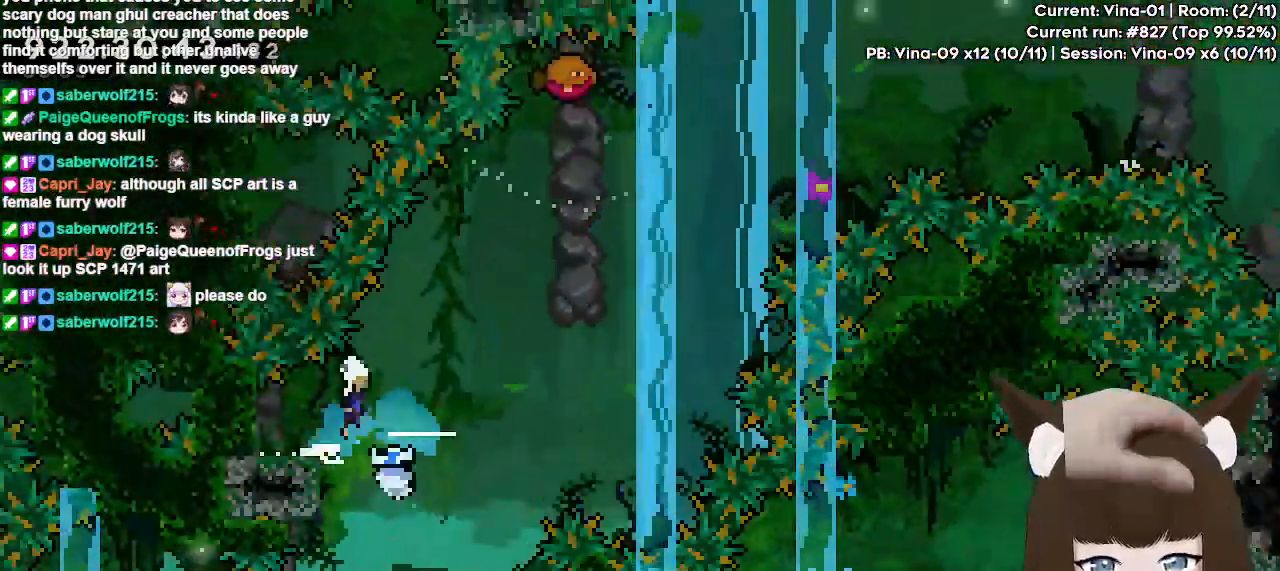
{"keys": ["dash", "up"], "events": [[17, "jump", "down"], [333, "jump", "up"], [333, "right", "up"], [383, "up", "down"], [433, "dash", "down"]]}
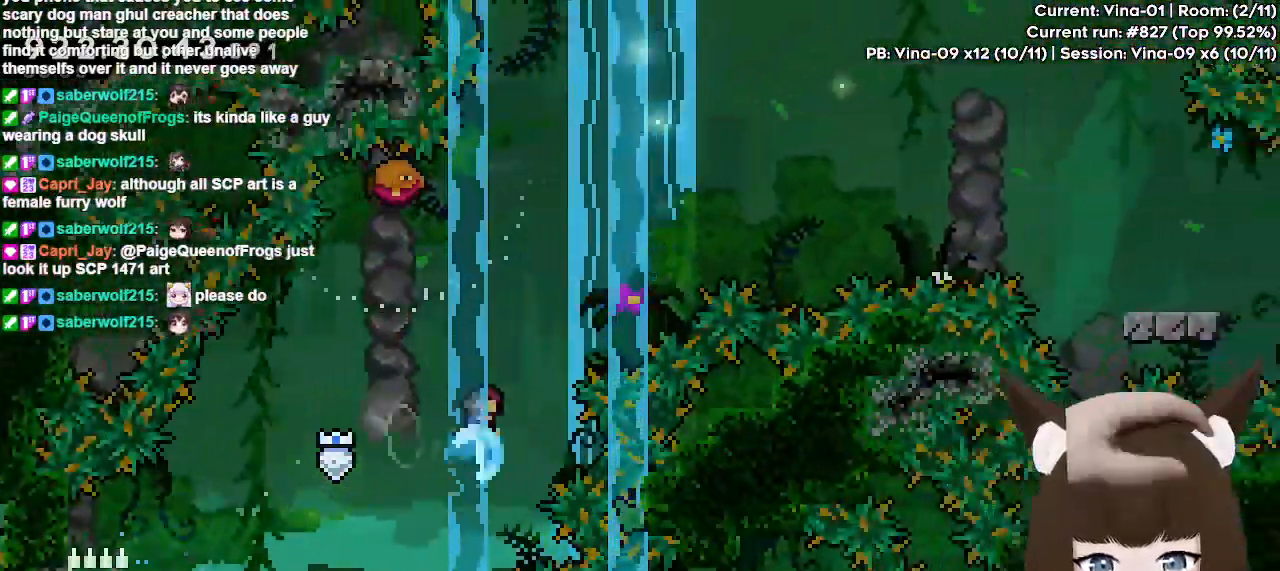
{"keys": ["right"], "events": [[83, "dash", "up"], [83, "right", "down"], [117, "up", "up"]]}
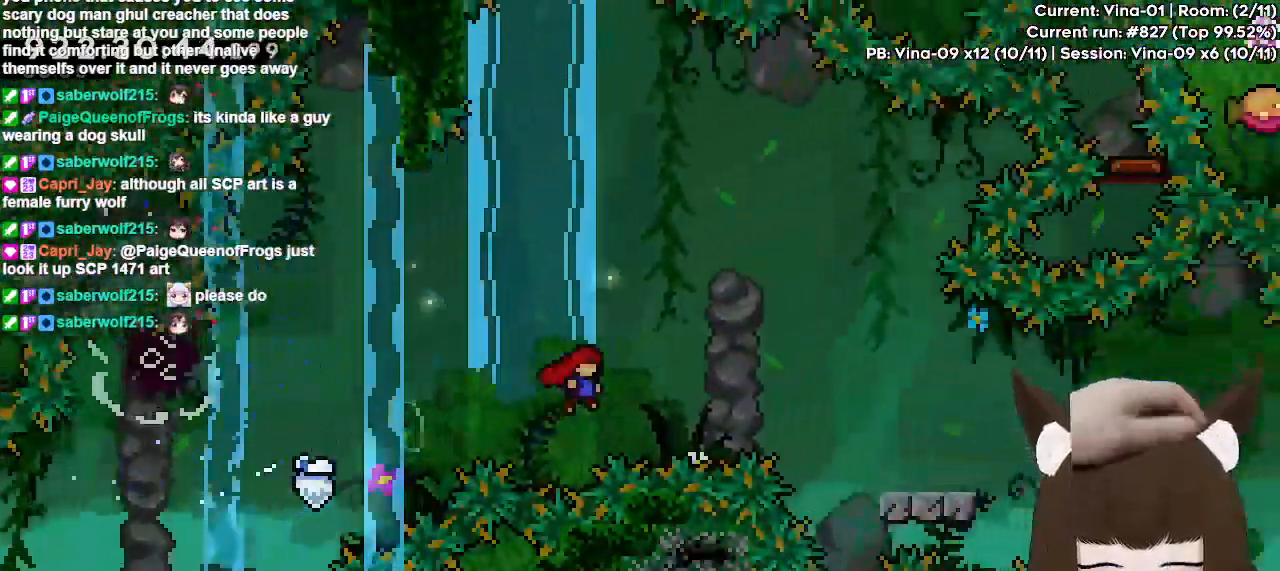
{"keys": ["dash", "down", "right"], "events": [[283, "dash", "down"], [283, "down", "down"]]}
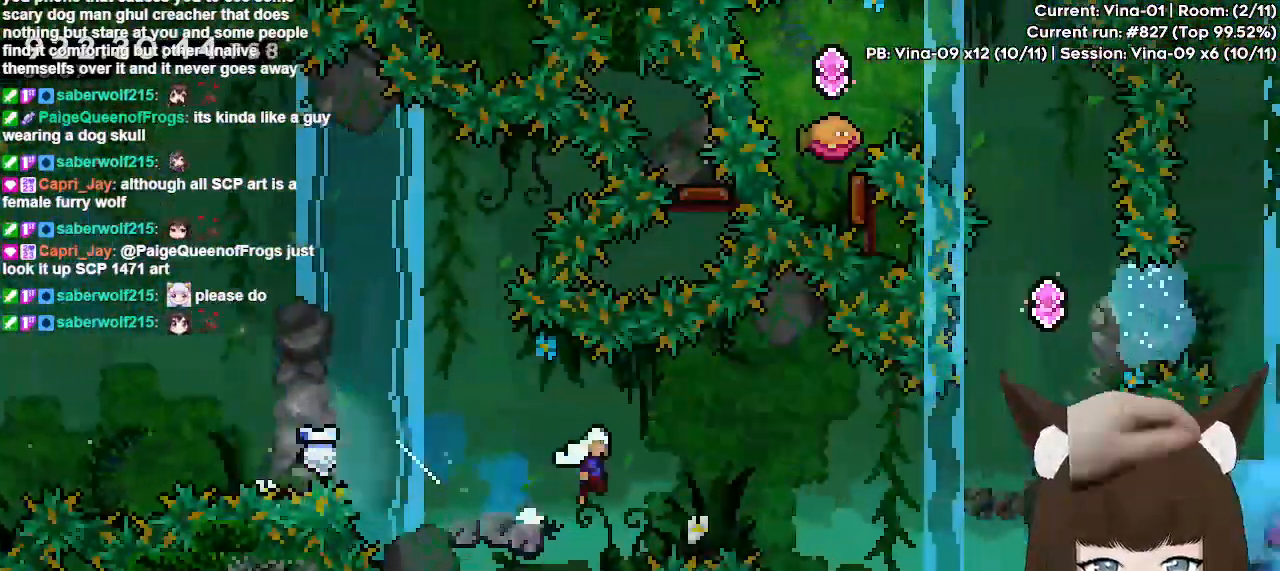
{"keys": ["dash", "up"], "events": [[17, "down", "up"], [17, "jump", "down"], [317, "jump", "up"], [333, "dash", "up"], [383, "up", "down"], [433, "dash", "down"], [433, "right", "up"]]}
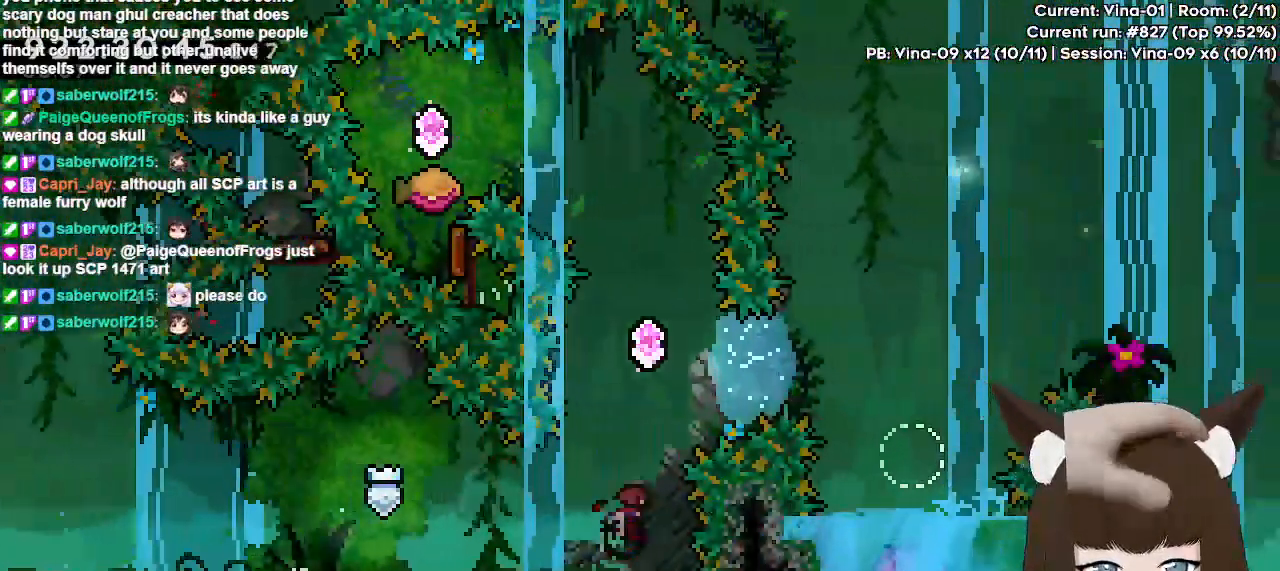
{"keys": ["dash", "up"], "events": [[117, "dash", "up"], [267, "dash", "down"]]}
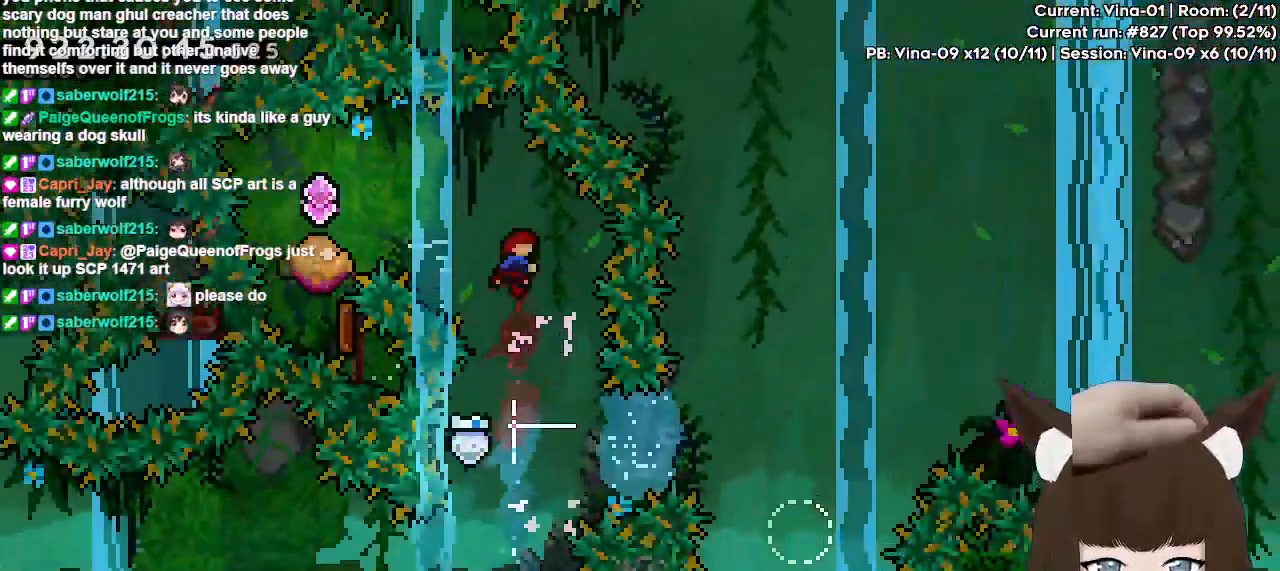
{"keys": ["left"], "events": [[83, "dash", "up"], [133, "up", "up"], [183, "left", "down"], [233, "dash", "down"], [417, "dash", "up"]]}
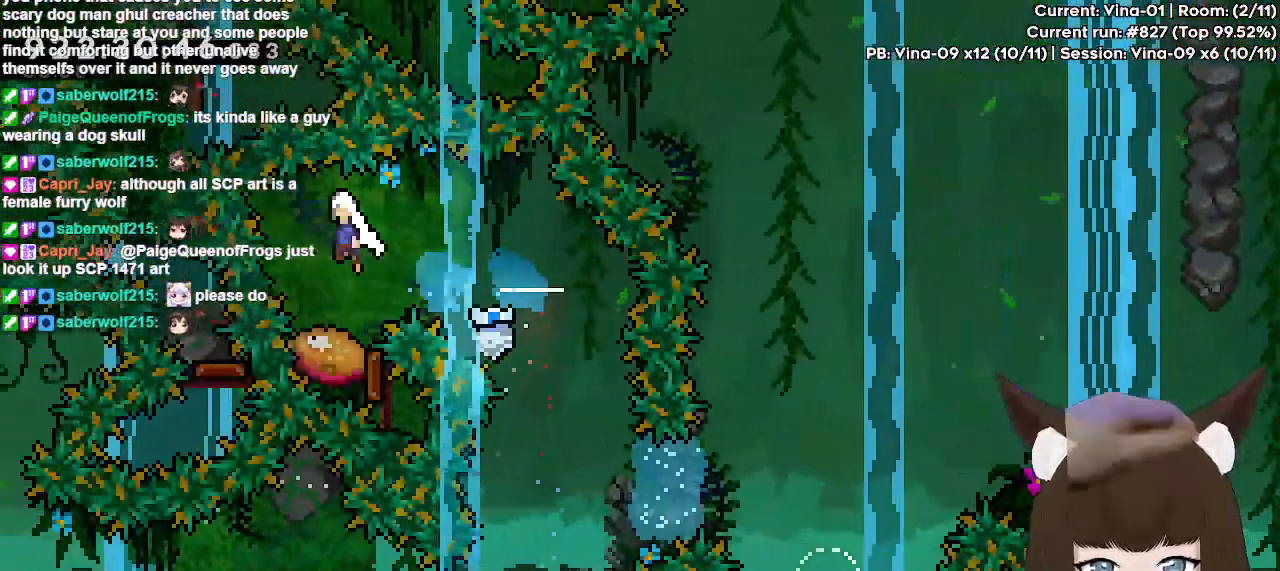
{"keys": [], "events": [[17, "left", "up"], [50, "dash", "down"], [50, "right", "down"], [183, "right", "up"], [200, "dash", "up"]]}
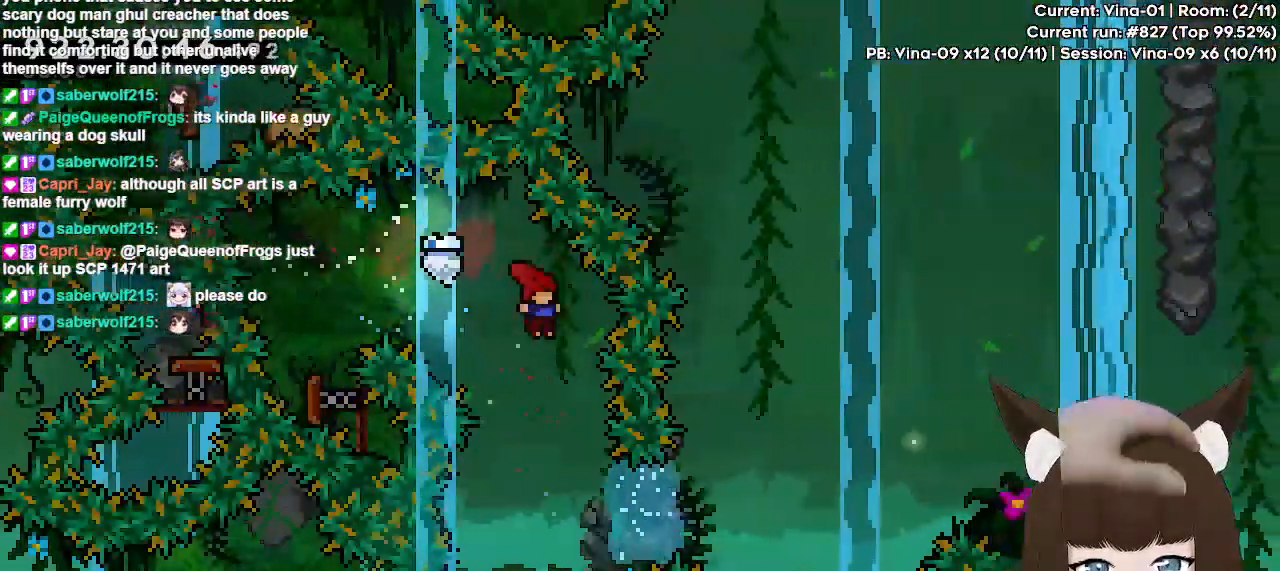
{"keys": ["right"], "events": [[350, "dash", "down"], [350, "right", "down"], [500, "dash", "up"]]}
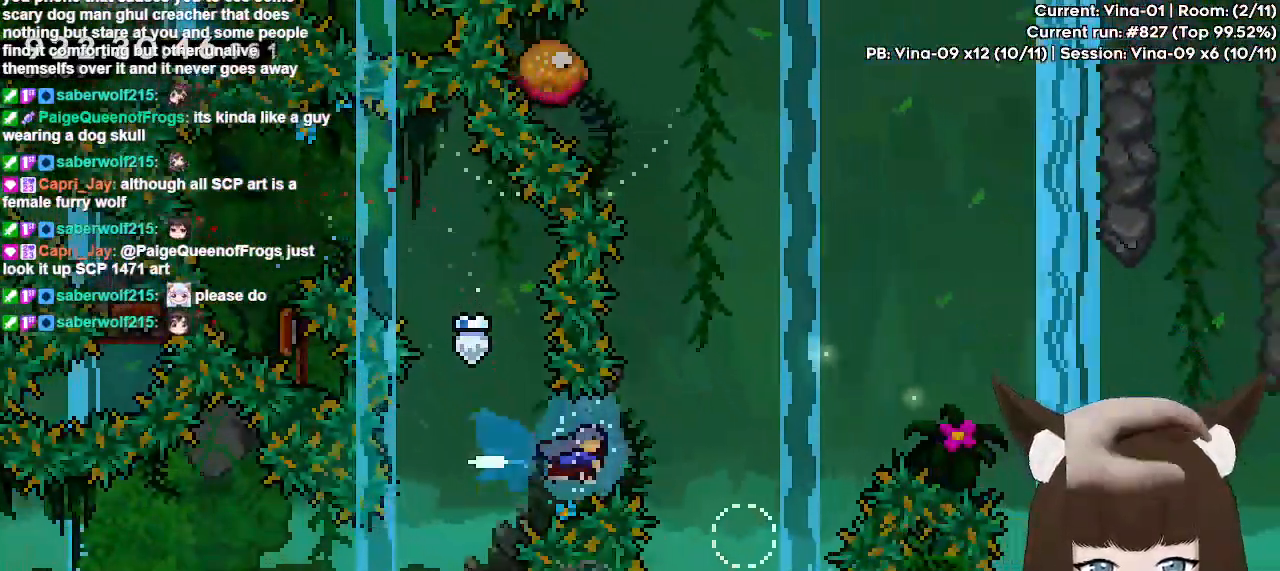
{"keys": ["jump", "left"], "events": [[183, "right", "up"], [317, "jump", "down"], [367, "left", "down"]]}
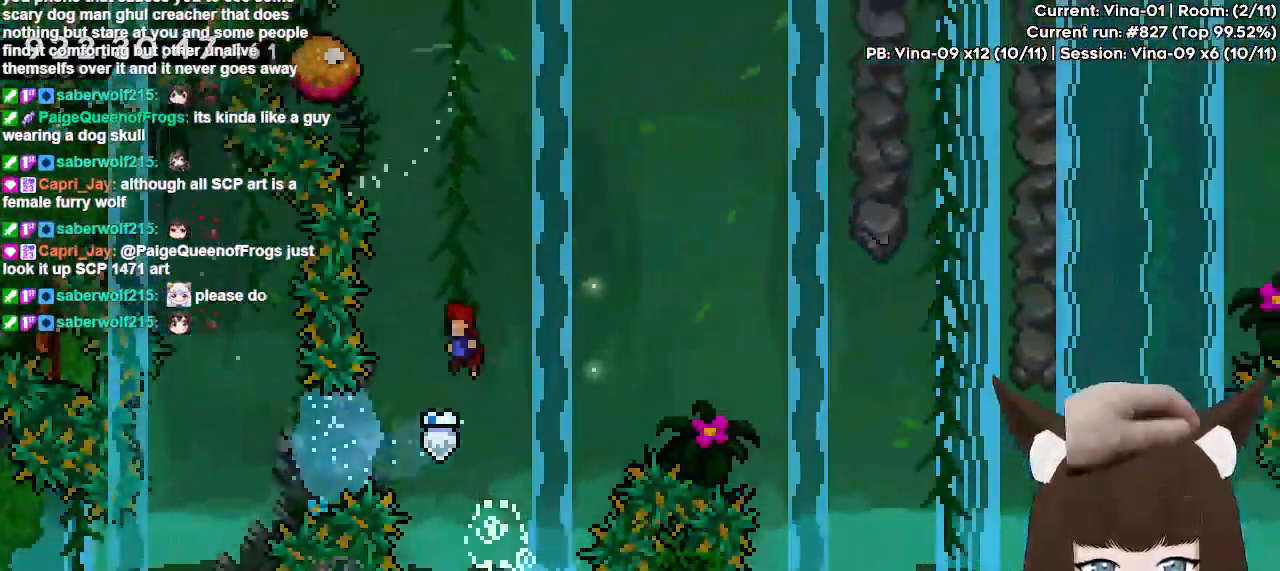
{"keys": ["right"], "events": [[50, "jump", "up"], [50, "left", "up"], [100, "up", "down"], [150, "dash", "down"], [283, "dash", "up"], [283, "right", "down"], [333, "up", "up"]]}
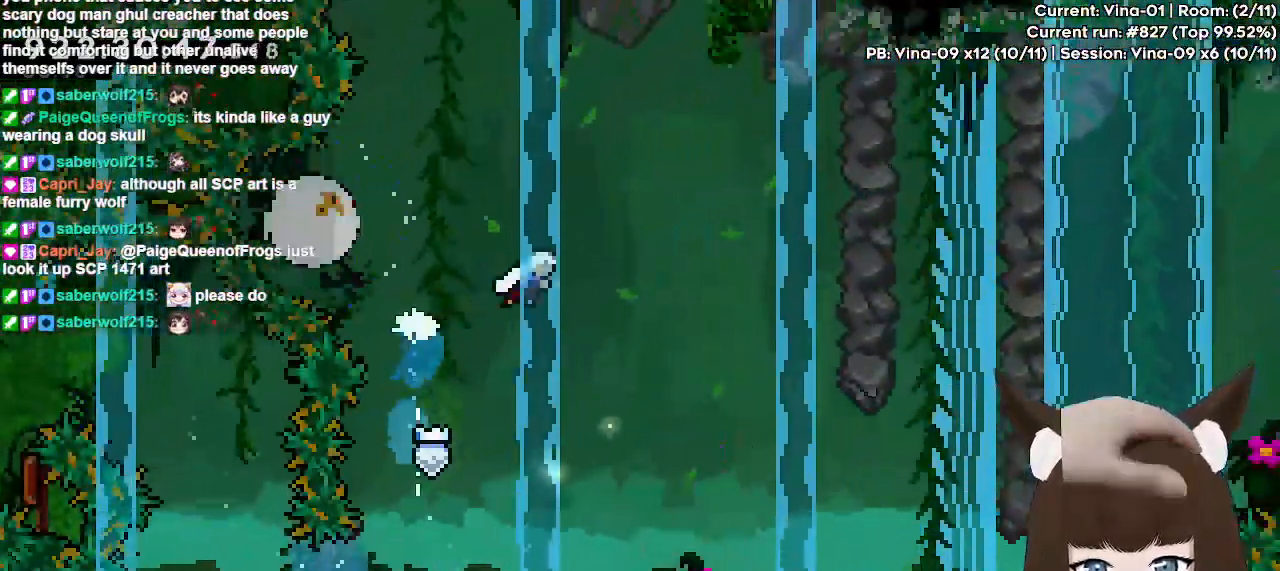
{"keys": ["right"], "events": []}
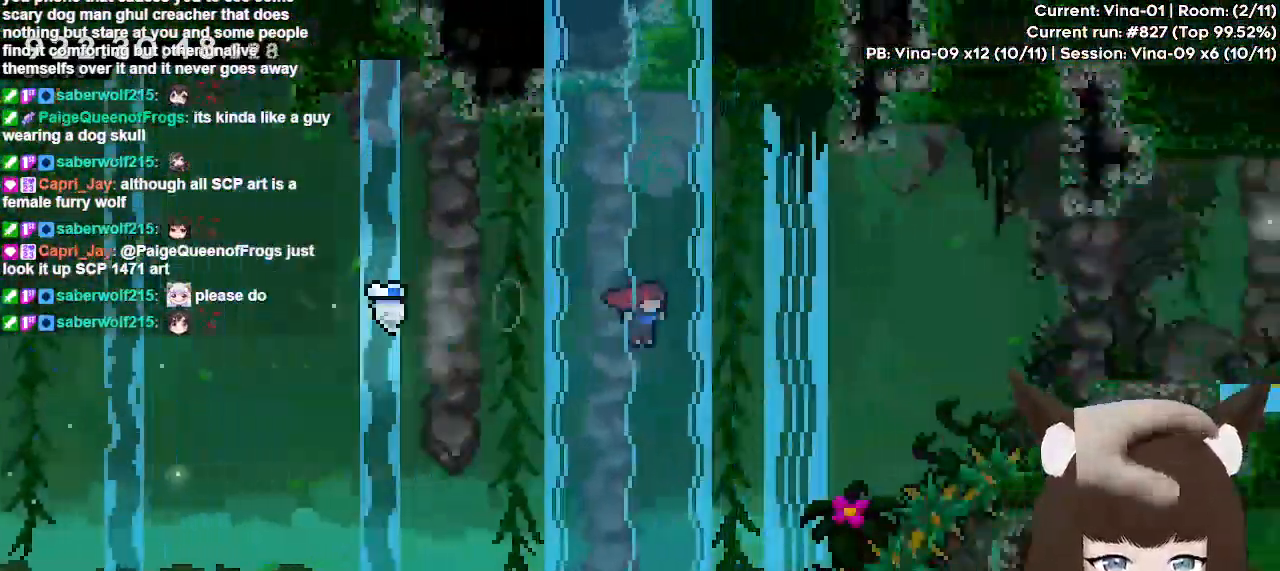
{"keys": ["dash", "grab", "right", "up"], "events": [[183, "up", "down"], [233, "dash", "down"], [283, "grab", "down"]]}
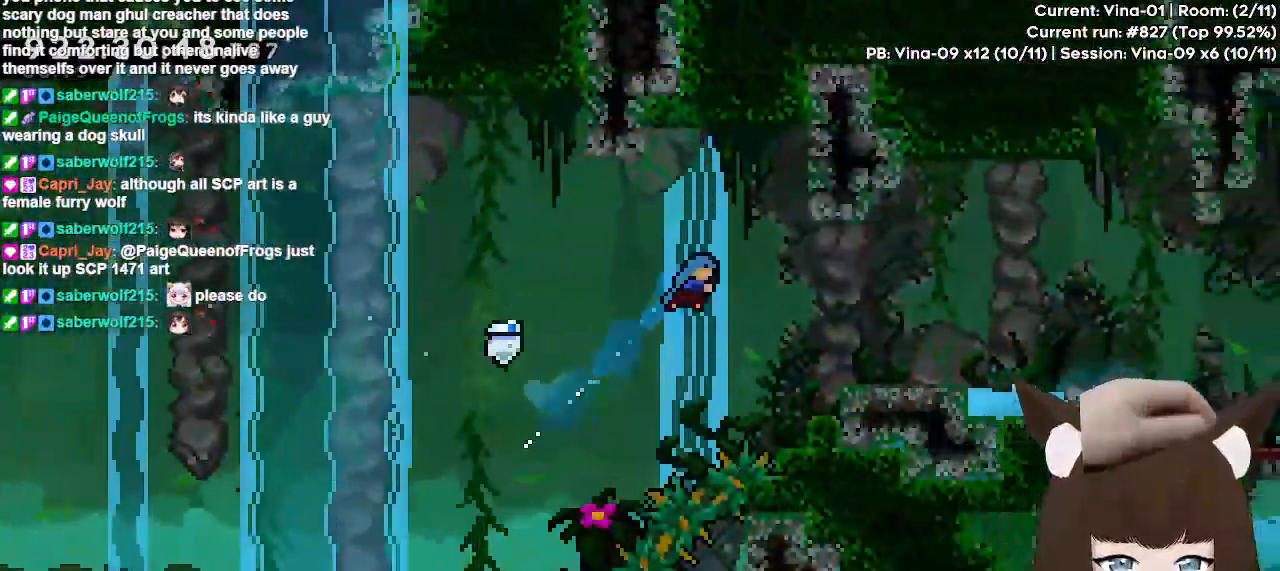
{"keys": ["grab", "jump", "right"], "events": [[17, "dash", "up"], [250, "up", "up"], [433, "jump", "down"]]}
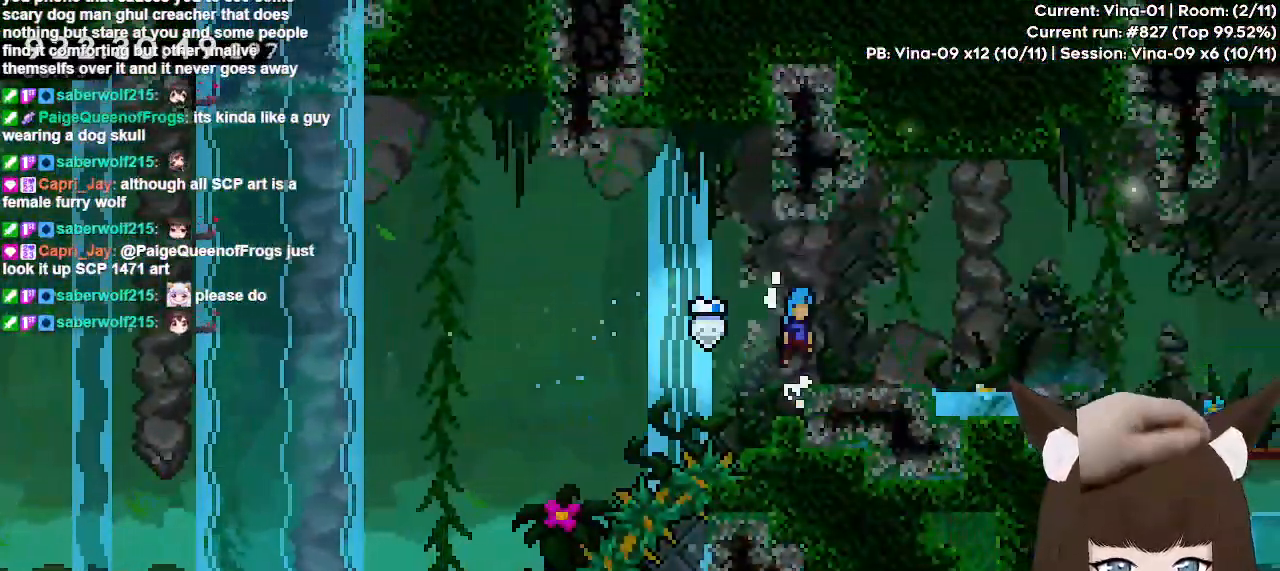
{"keys": ["dash", "right"], "events": [[67, "jump", "up"], [117, "grab", "up"], [400, "jump", "down"], [500, "dash", "down"], [500, "jump", "up"]]}